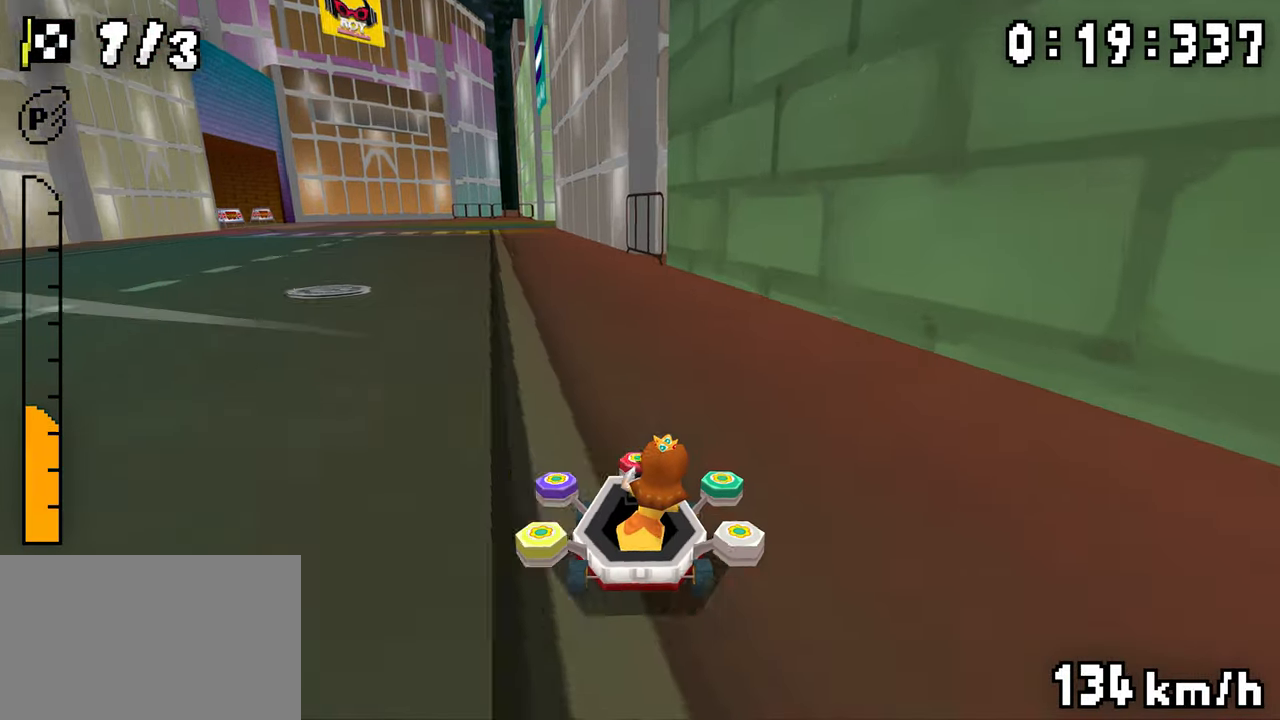
Gameplay with a controller (Nintendo layout); each line is a JSON object with the inputs held at the frame after it. "events" lists button and stick changes between this image and that frame as [ms after this image, input, new state], when the widget could be followed in between. Not read: DPAD_DOWN L3 R3.
{"buttons": ["A", "R1", "DPAD_LEFT"], "events": [[166, "DPAD_LEFT", "up"], [383, "DPAD_LEFT", "down"]]}
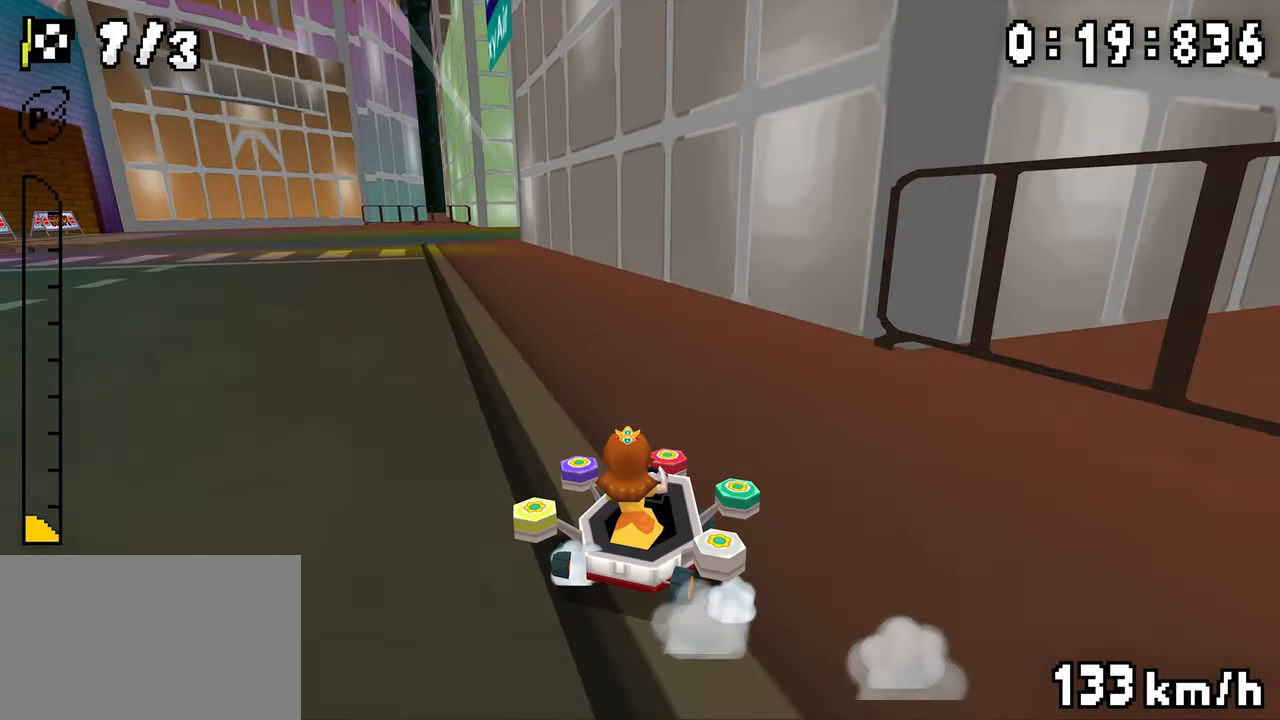
{"buttons": ["A", "R1", "DPAD_LEFT"], "events": [[66, "DPAD_LEFT", "up"], [150, "R1", "up"], [200, "R1", "down"], [233, "DPAD_RIGHT", "down"], [433, "DPAD_RIGHT", "up"], [450, "DPAD_LEFT", "down"]]}
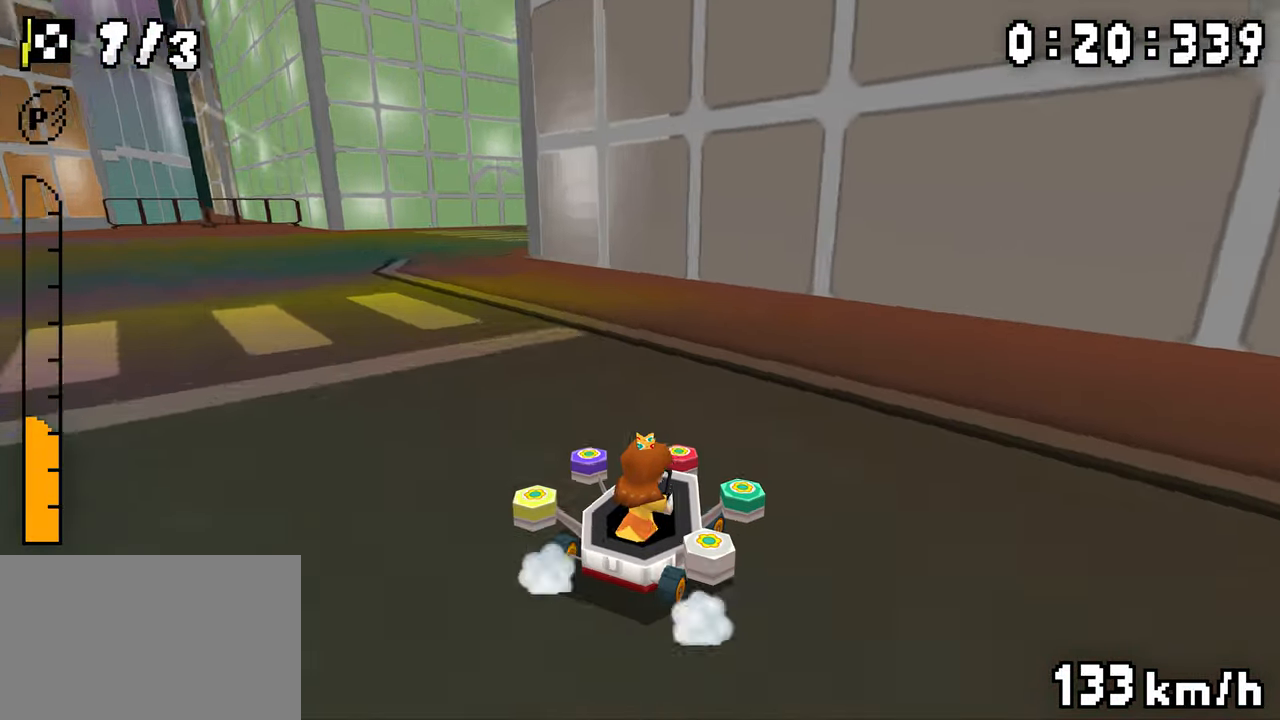
{"buttons": ["A", "R1"], "events": [[133, "DPAD_LEFT", "up"], [150, "DPAD_RIGHT", "down"], [300, "DPAD_RIGHT", "up"]]}
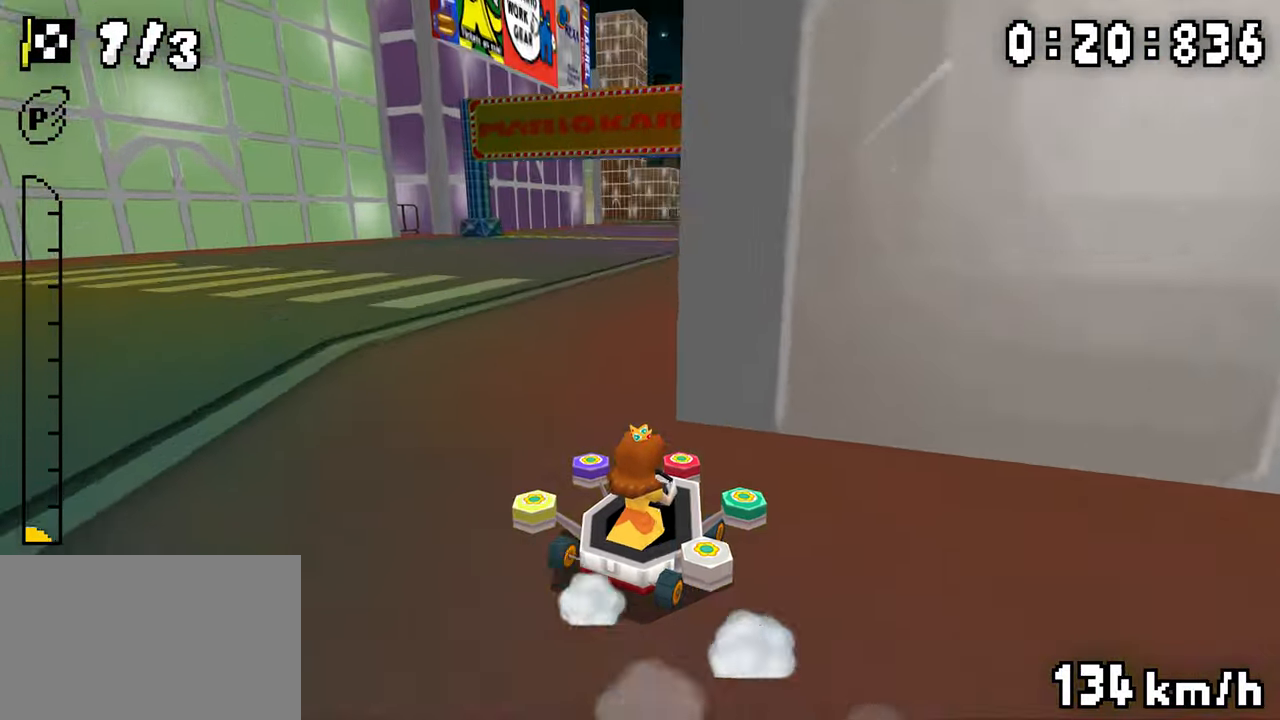
{"buttons": ["A", "R1"], "events": [[50, "DPAD_RIGHT", "down"], [50, "R1", "up"], [183, "DPAD_RIGHT", "up"], [233, "R1", "down"], [366, "DPAD_LEFT", "down"], [433, "DPAD_LEFT", "up"]]}
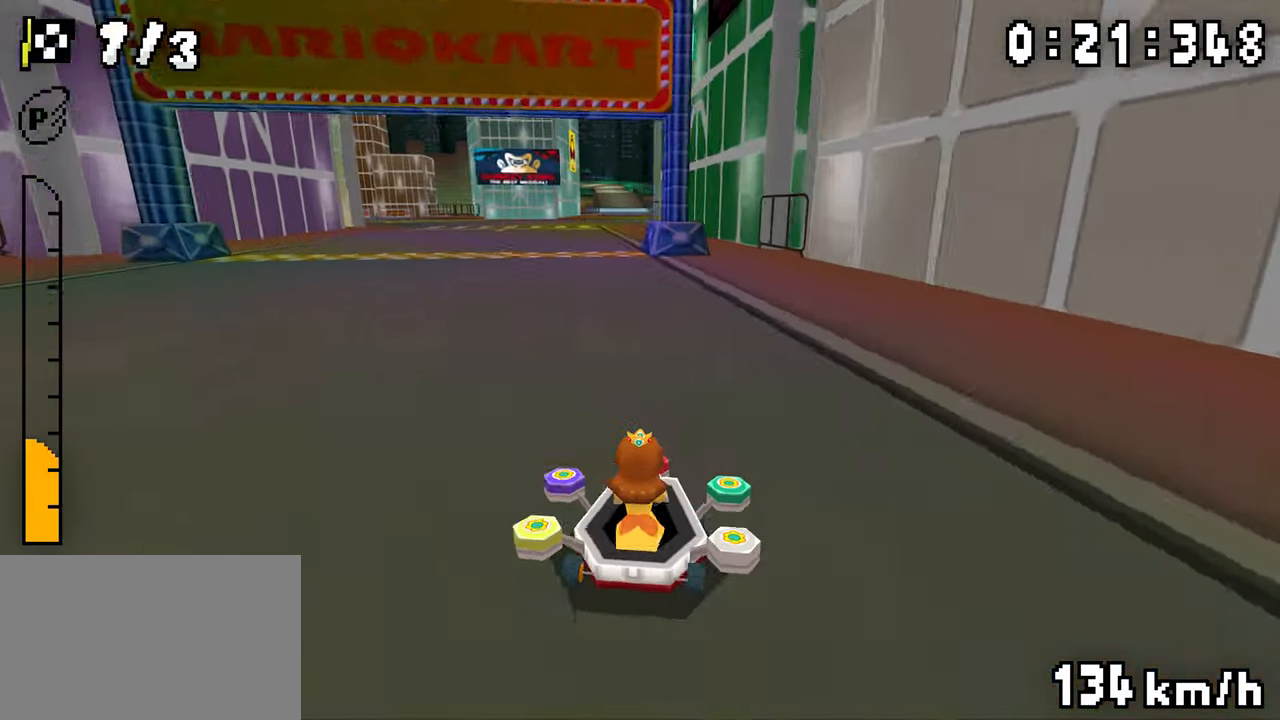
{"buttons": ["A", "R1", "DPAD_RIGHT"], "events": [[83, "DPAD_RIGHT", "down"], [133, "DPAD_RIGHT", "up"], [333, "DPAD_RIGHT", "down"]]}
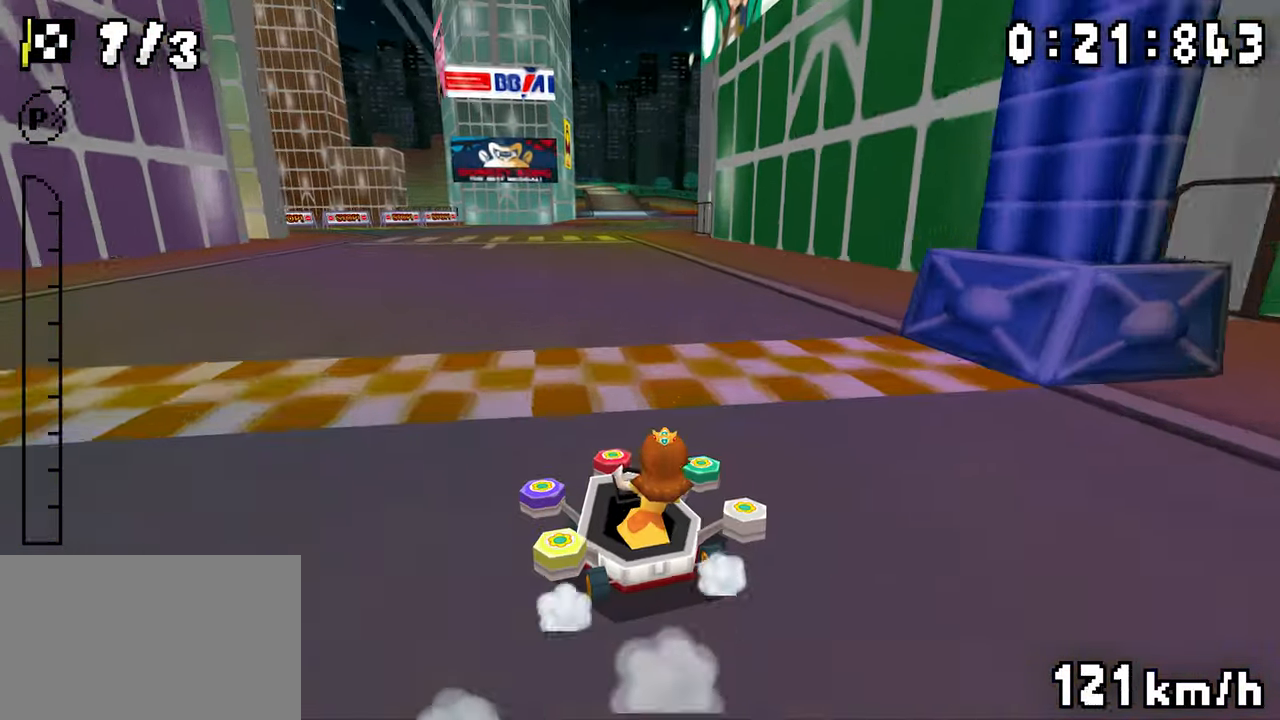
{"buttons": ["A", "R1", "DPAD_LEFT"], "events": [[16, "DPAD_RIGHT", "up"], [100, "R1", "up"], [133, "R1", "down"], [300, "DPAD_RIGHT", "down"], [350, "DPAD_RIGHT", "up"], [383, "DPAD_LEFT", "down"]]}
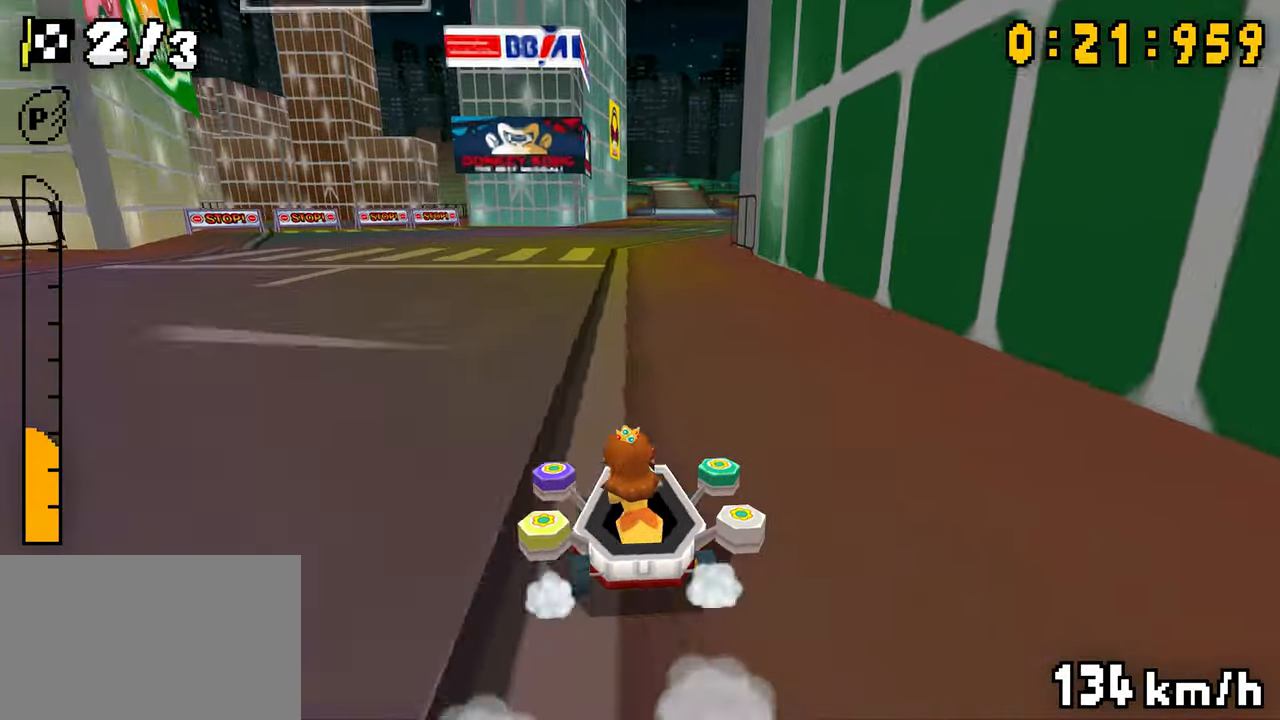
{"buttons": ["A"], "events": [[50, "DPAD_LEFT", "up"], [66, "DPAD_RIGHT", "down"], [116, "DPAD_RIGHT", "up"], [166, "DPAD_RIGHT", "down"], [216, "DPAD_RIGHT", "up"], [250, "DPAD_LEFT", "down"], [400, "DPAD_LEFT", "up"], [450, "R1", "up"]]}
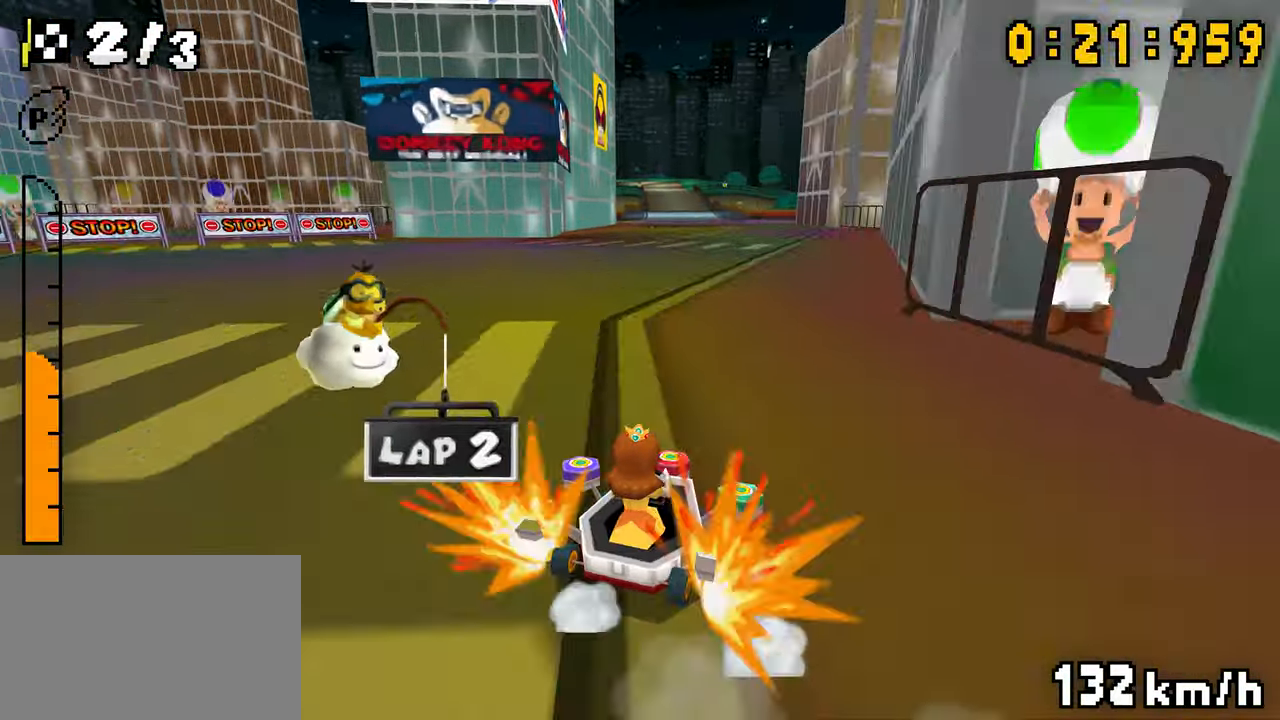
{"buttons": ["A", "R1"], "events": [[16, "R1", "down"], [150, "DPAD_LEFT", "down"], [250, "DPAD_LEFT", "up"], [433, "DPAD_LEFT", "down"], [483, "DPAD_LEFT", "up"]]}
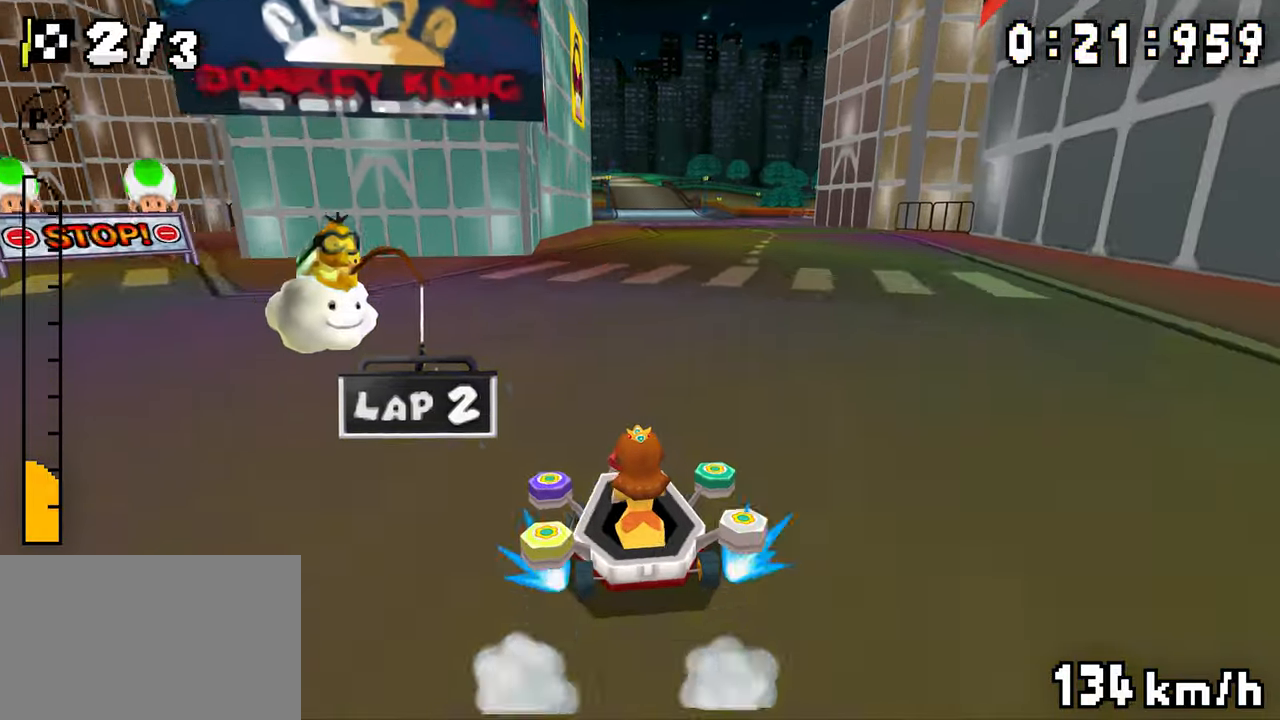
{"buttons": ["A", "R1"], "events": [[50, "DPAD_LEFT", "down"], [100, "DPAD_LEFT", "up"], [233, "DPAD_RIGHT", "down"], [283, "DPAD_RIGHT", "up"], [300, "DPAD_LEFT", "down"], [350, "DPAD_LEFT", "up"], [366, "R1", "up"], [400, "R1", "down"]]}
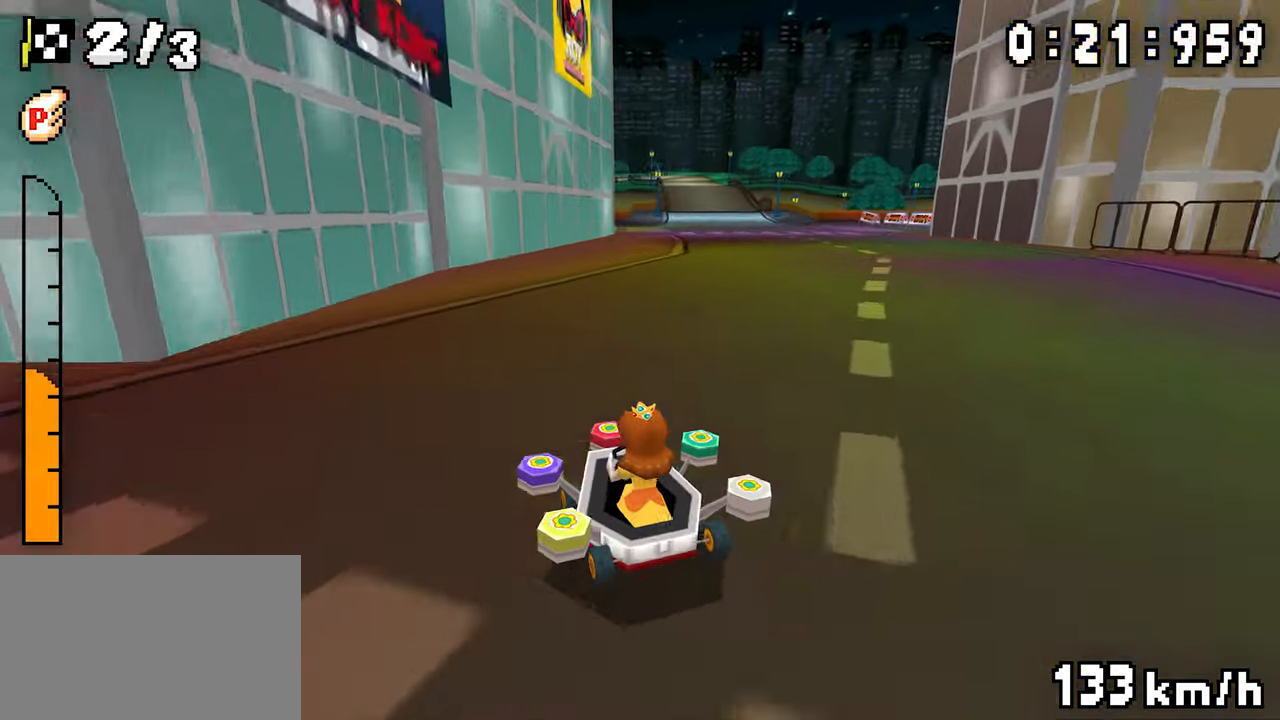
{"buttons": ["A", "R1", "DPAD_LEFT"], "events": [[66, "DPAD_RIGHT", "down"], [116, "DPAD_RIGHT", "up"], [150, "DPAD_LEFT", "down"], [316, "DPAD_LEFT", "up"], [500, "DPAD_LEFT", "down"]]}
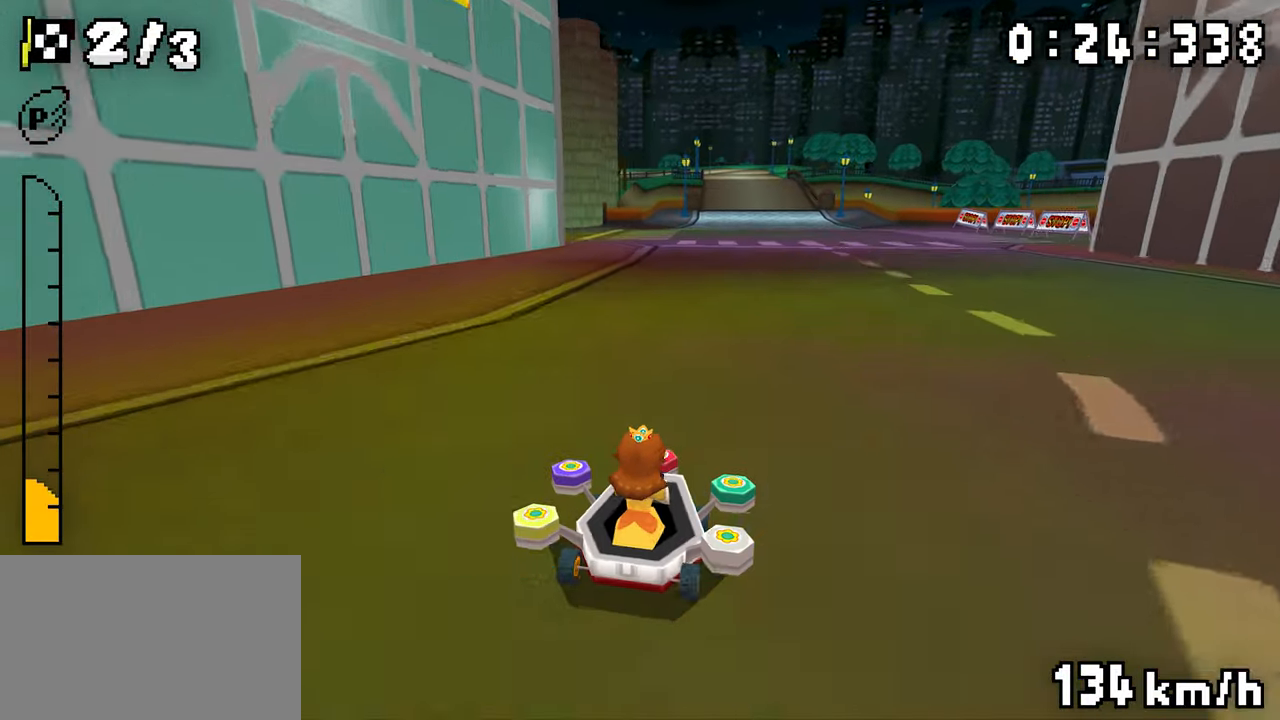
{"buttons": ["A", "R1"], "events": [[50, "DPAD_LEFT", "up"], [100, "DPAD_LEFT", "down"], [150, "DPAD_LEFT", "up"], [233, "R1", "up"], [283, "R1", "down"], [433, "DPAD_LEFT", "down"], [500, "DPAD_LEFT", "up"]]}
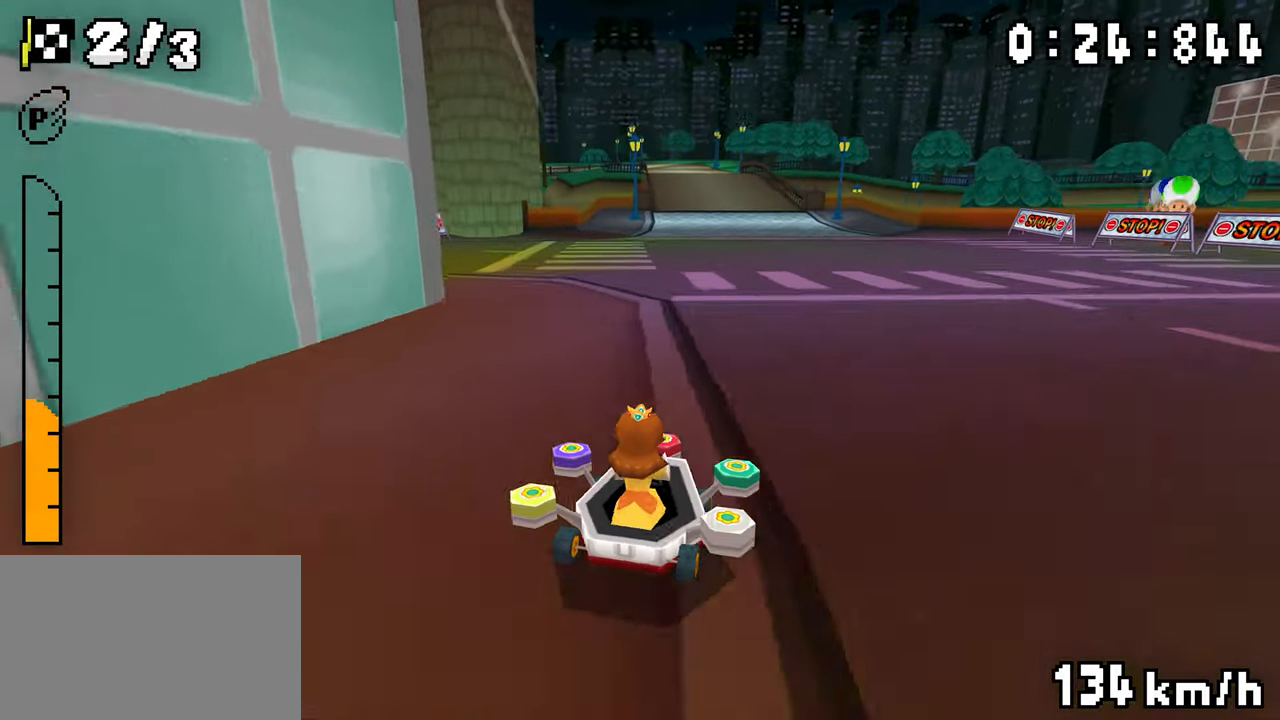
{"buttons": ["A", "R1"], "events": [[200, "DPAD_LEFT", "down"], [250, "DPAD_LEFT", "up"], [383, "DPAD_RIGHT", "down"], [433, "DPAD_RIGHT", "up"]]}
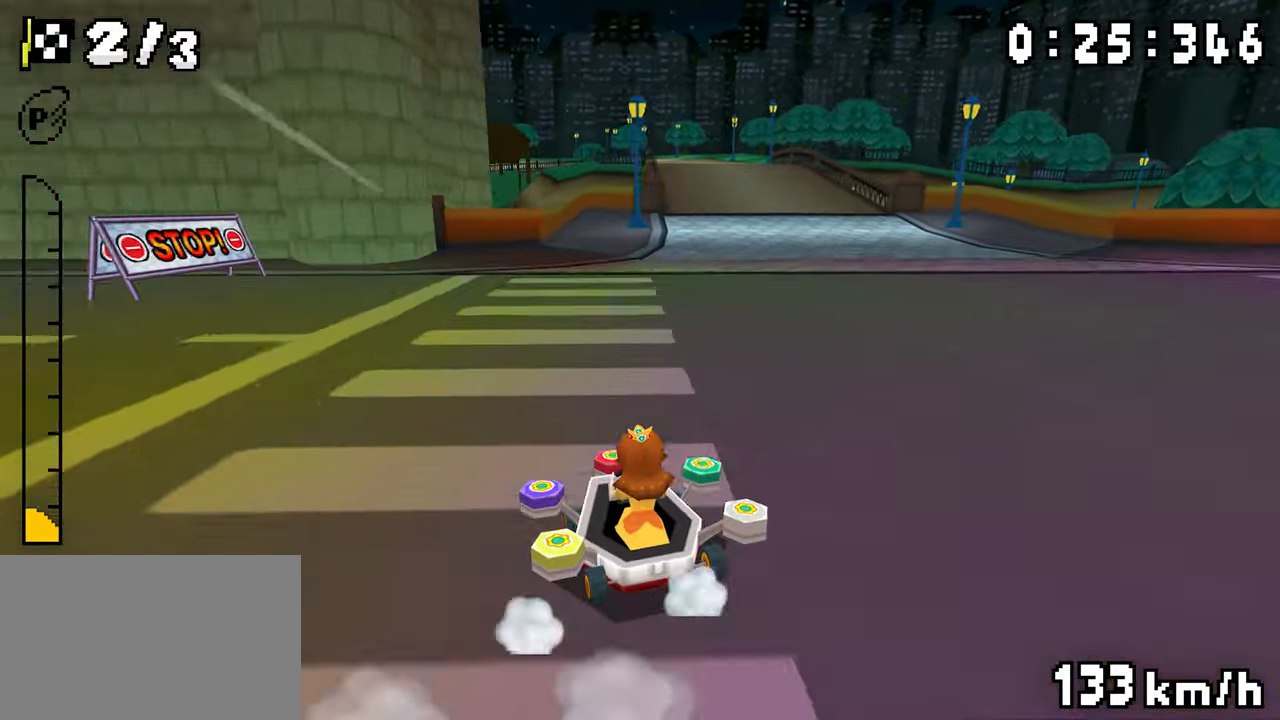
{"buttons": ["A", "R1"], "events": [[66, "DPAD_LEFT", "down"], [116, "DPAD_LEFT", "up"], [133, "R1", "up"], [166, "R1", "down"], [333, "DPAD_RIGHT", "down"], [400, "DPAD_RIGHT", "up"], [416, "DPAD_LEFT", "down"], [466, "DPAD_LEFT", "up"]]}
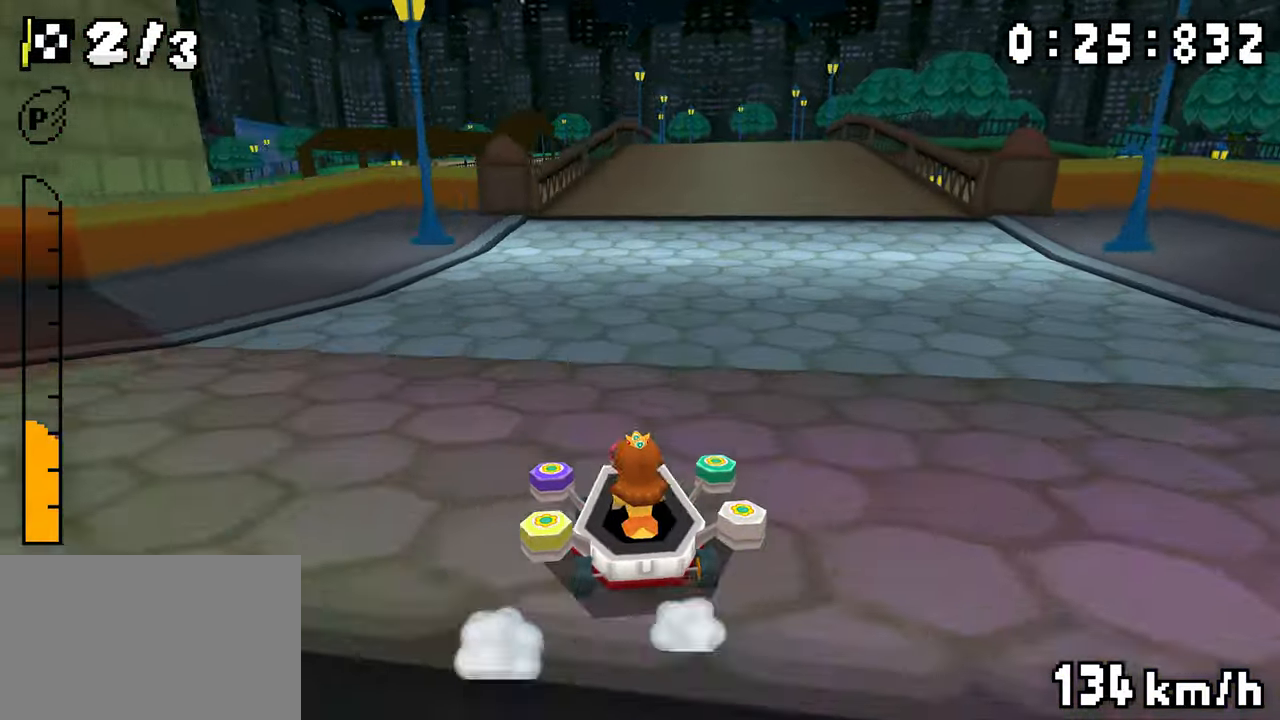
{"buttons": ["A", "R1"], "events": [[16, "DPAD_LEFT", "down"], [83, "DPAD_LEFT", "up"], [100, "DPAD_RIGHT", "down"], [150, "DPAD_RIGHT", "up"], [300, "DPAD_LEFT", "down"], [333, "DPAD_RIGHT", "down"], [350, "DPAD_LEFT", "up"], [400, "DPAD_LEFT", "down"], [450, "DPAD_LEFT", "up"], [450, "DPAD_RIGHT", "up"]]}
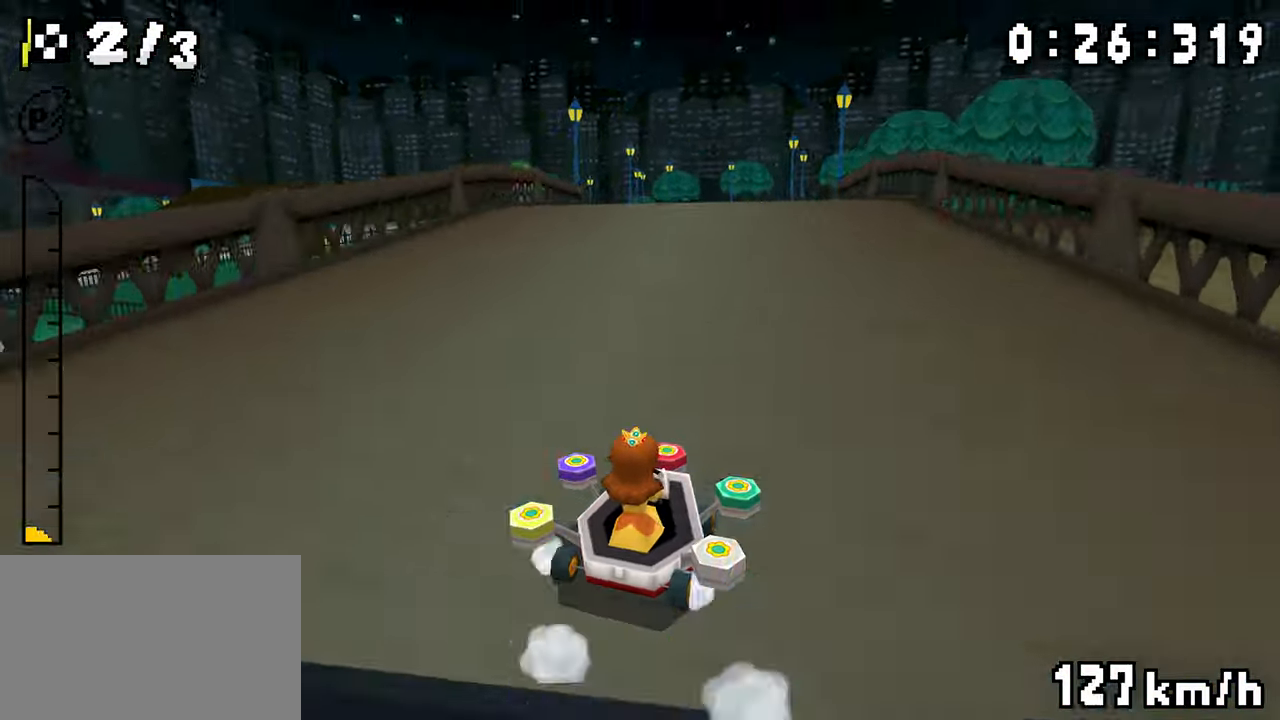
{"buttons": ["A", "R1"], "events": [[33, "R1", "up"], [66, "DPAD_LEFT", "down"], [83, "R1", "down"], [383, "DPAD_LEFT", "up"]]}
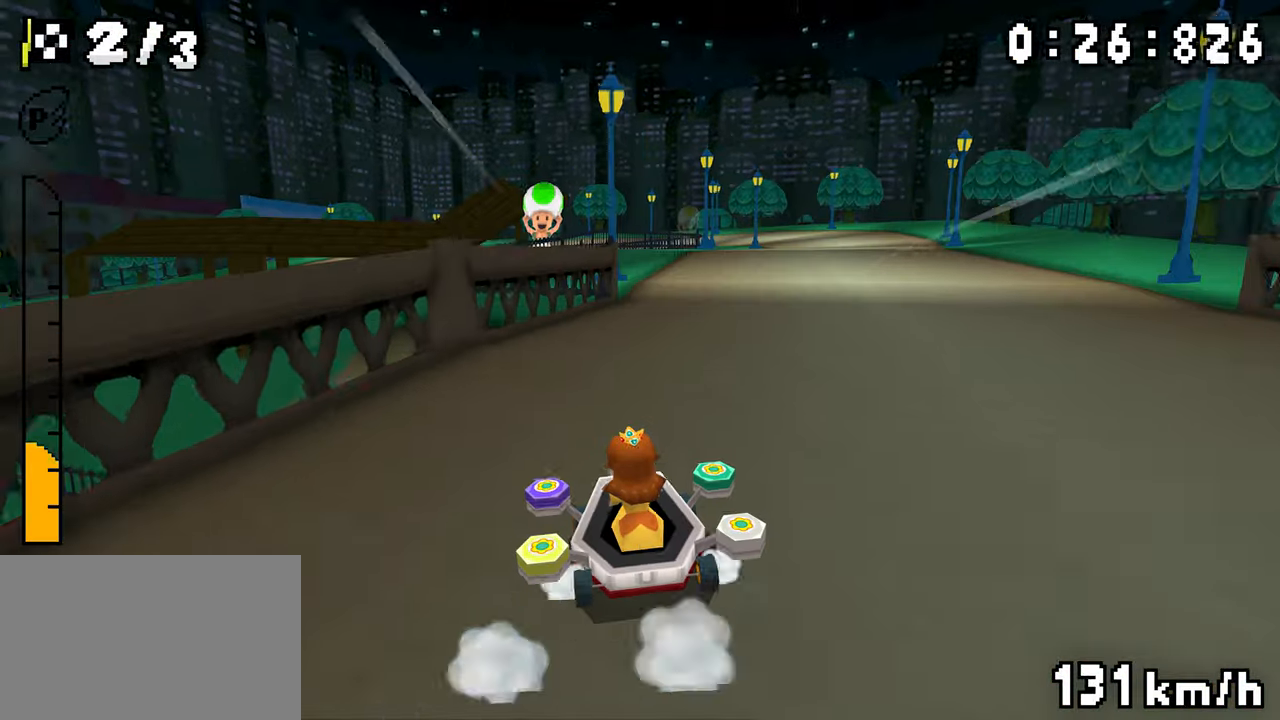
{"buttons": ["A"], "events": [[266, "DPAD_RIGHT", "down"], [433, "DPAD_RIGHT", "up"], [450, "DPAD_LEFT", "down"], [500, "DPAD_LEFT", "up"], [500, "R1", "up"]]}
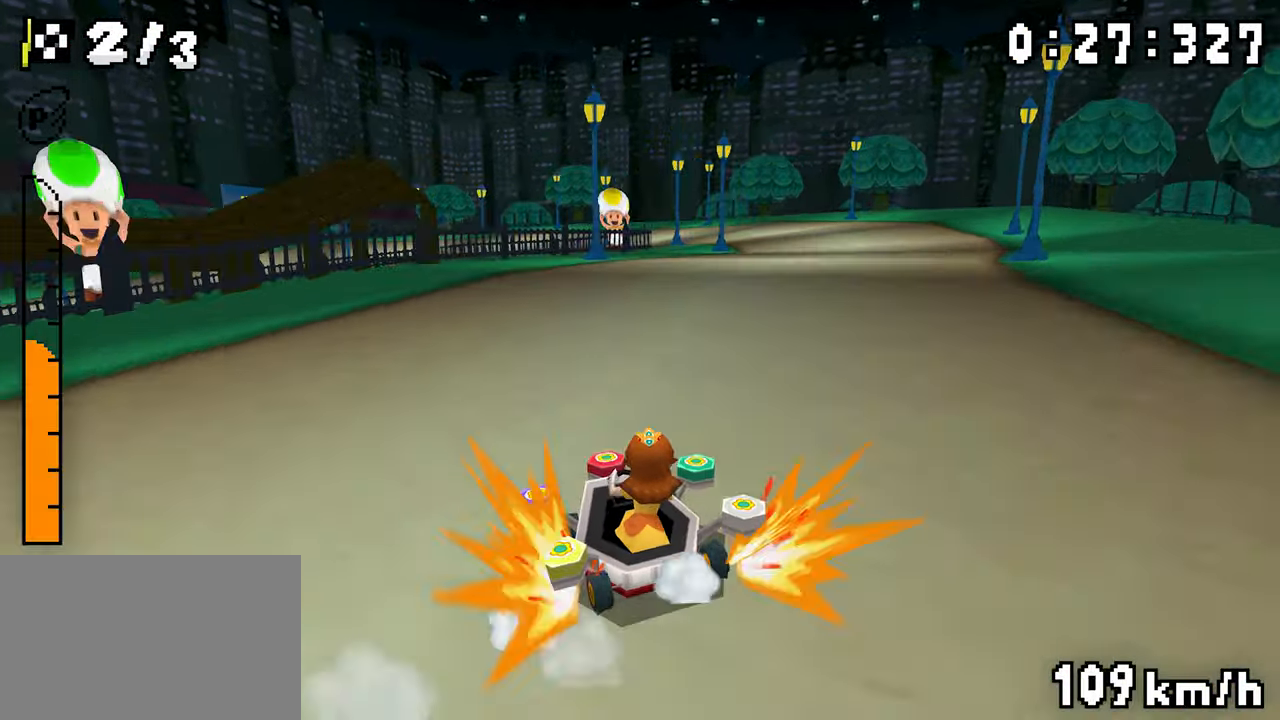
{"buttons": ["A", "R1"], "events": [[50, "R1", "down"], [150, "DPAD_LEFT", "down"], [333, "DPAD_LEFT", "up"], [433, "DPAD_RIGHT", "down"], [500, "DPAD_RIGHT", "up"]]}
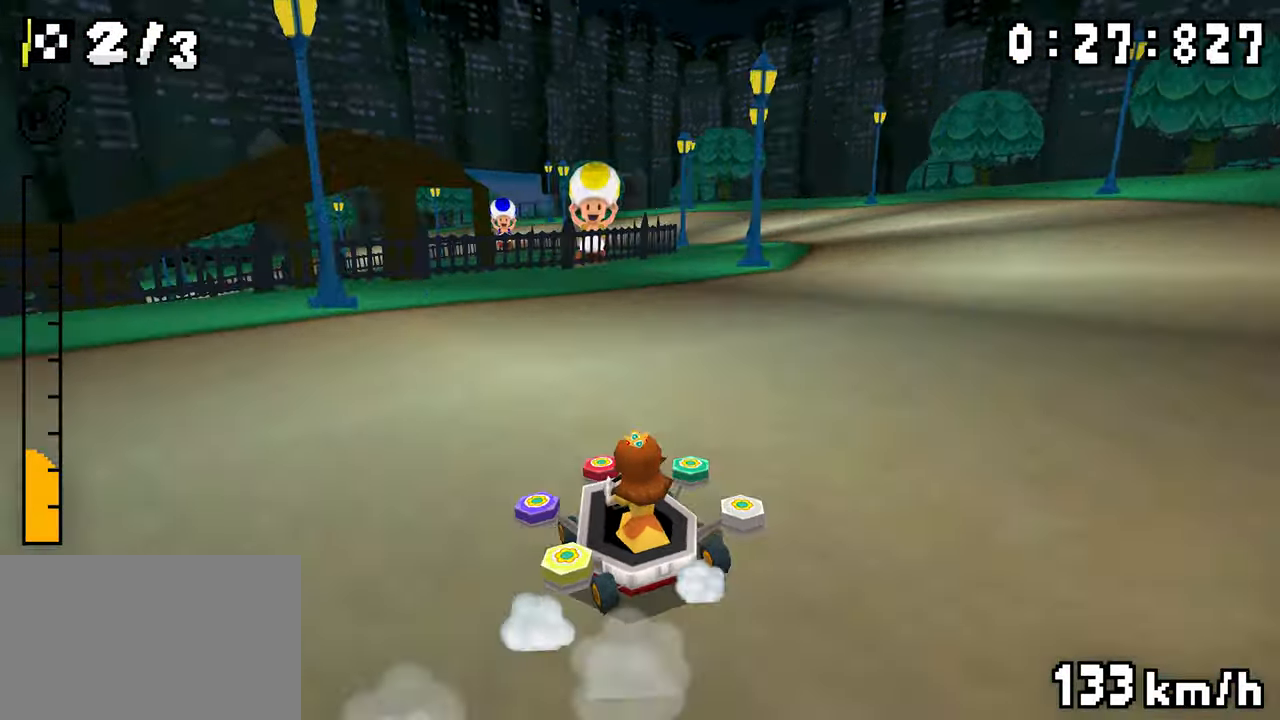
{"buttons": ["A", "DPAD_LEFT"], "events": [[200, "DPAD_RIGHT", "down"], [250, "DPAD_RIGHT", "up"], [316, "DPAD_RIGHT", "down"], [400, "DPAD_RIGHT", "up"], [416, "DPAD_LEFT", "down"], [466, "R1", "up"]]}
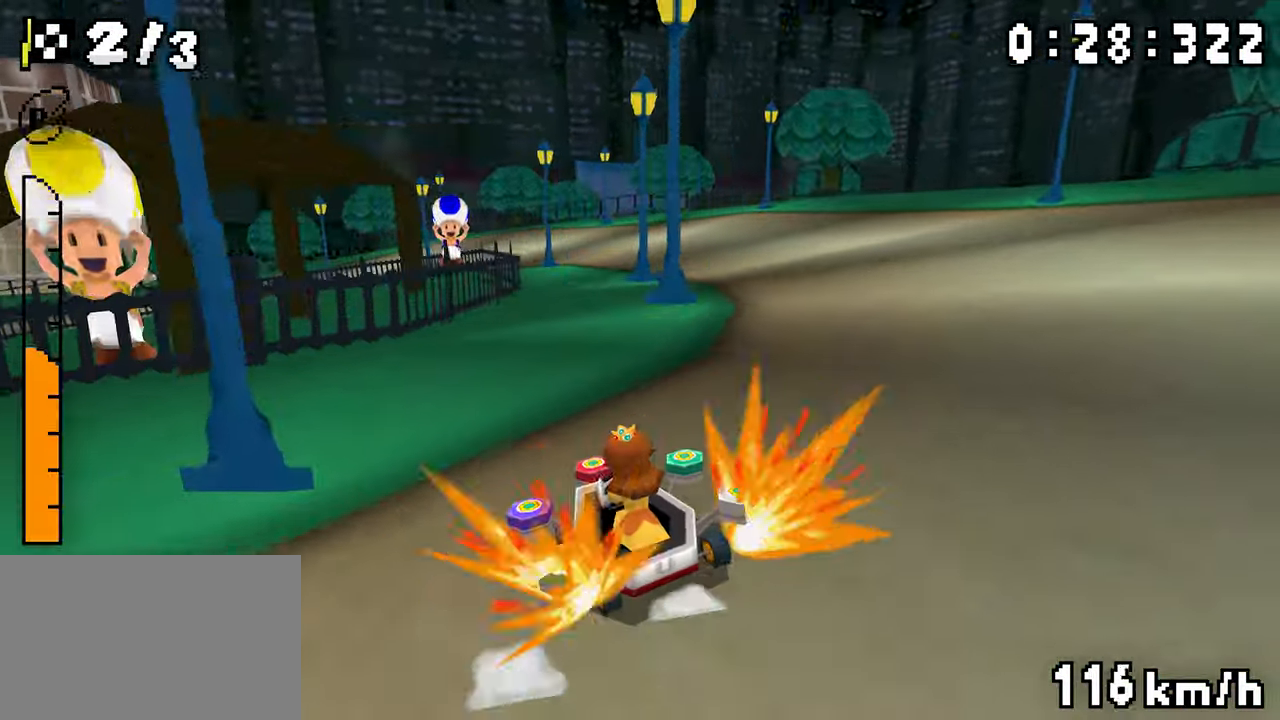
{"buttons": ["A", "R1"], "events": [[16, "R1", "down"], [366, "DPAD_LEFT", "up"]]}
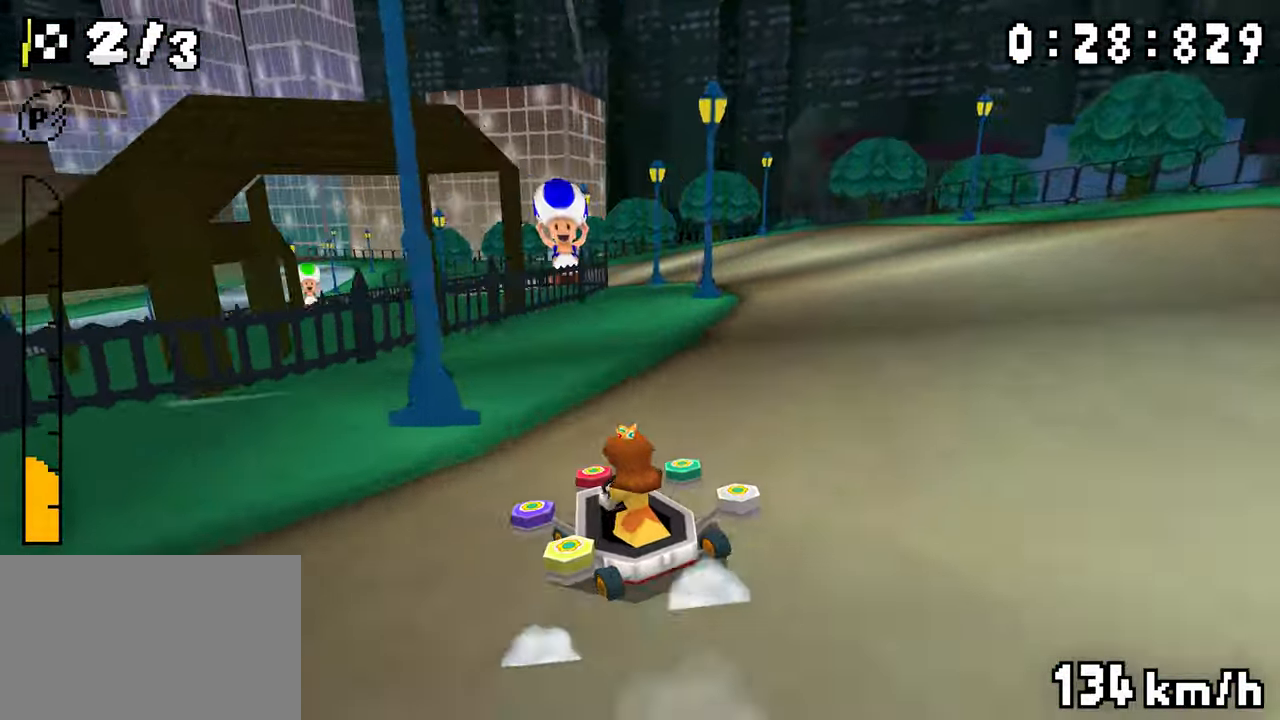
{"buttons": ["A", "R1", "DPAD_LEFT"], "events": [[50, "DPAD_LEFT", "down"], [200, "DPAD_LEFT", "up"], [316, "DPAD_RIGHT", "down"], [366, "DPAD_RIGHT", "up"], [400, "DPAD_LEFT", "down"], [433, "R1", "up"], [466, "R1", "down"]]}
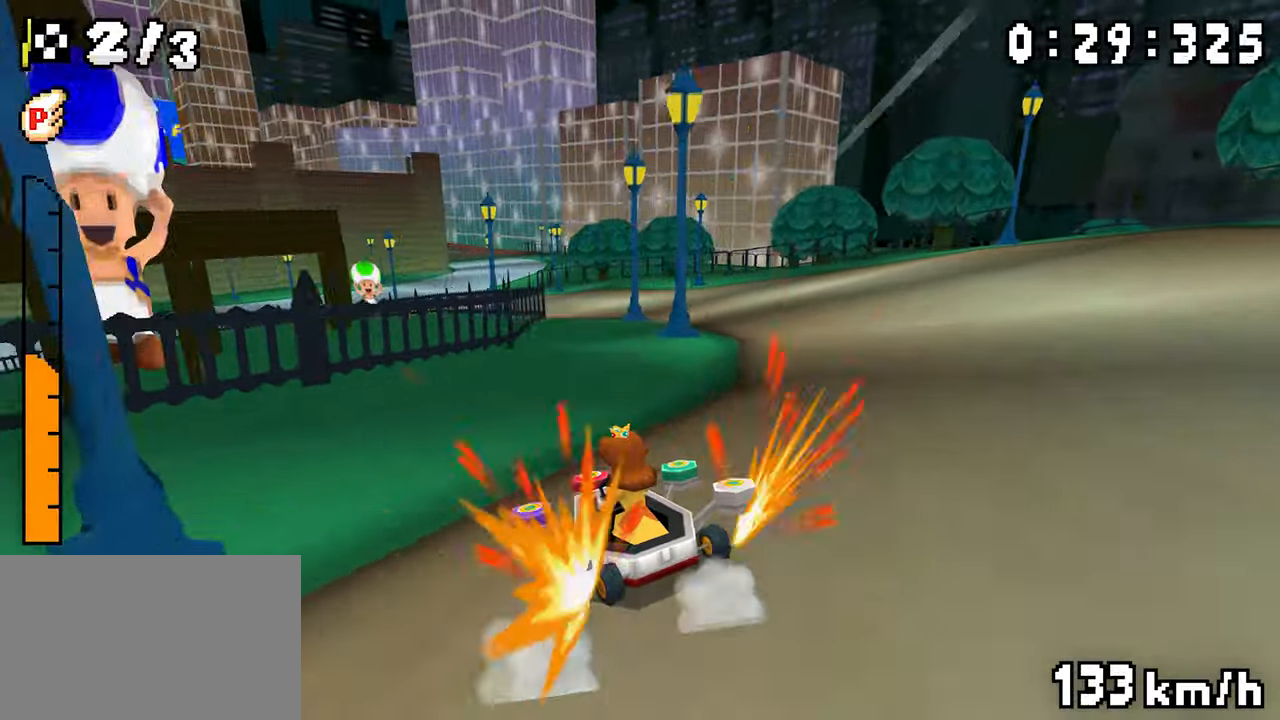
{"buttons": ["A", "R1", "DPAD_LEFT"], "events": [[266, "DPAD_LEFT", "up"], [400, "DPAD_RIGHT", "down"], [450, "DPAD_RIGHT", "up"], [466, "DPAD_LEFT", "down"]]}